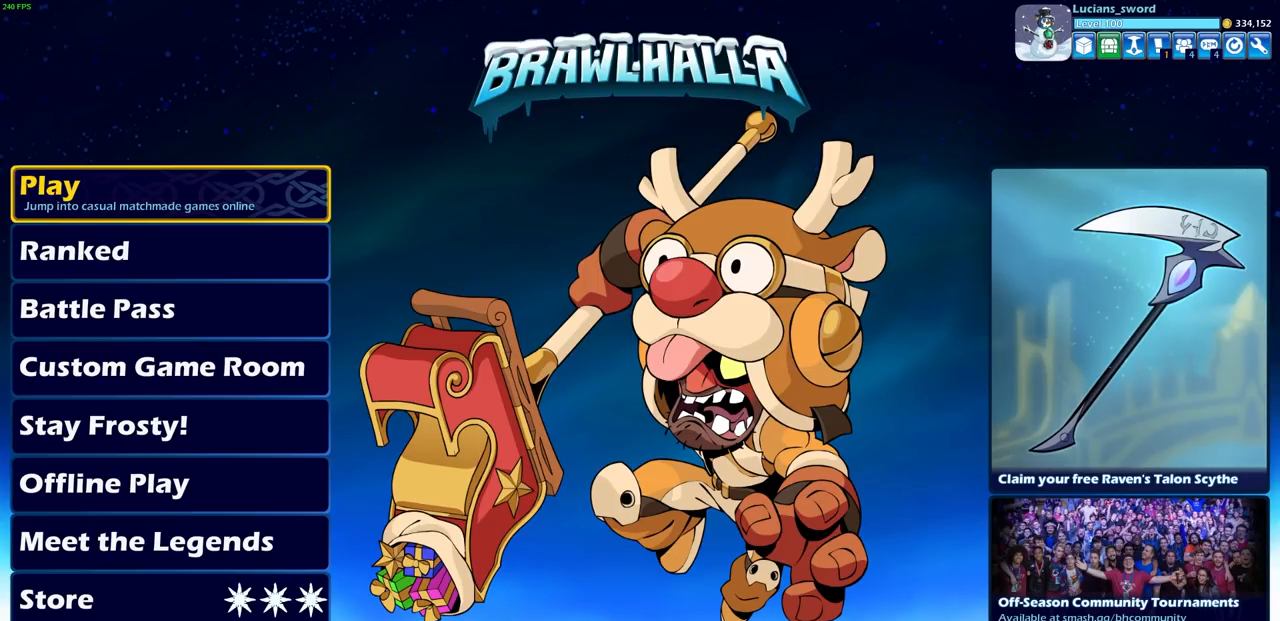
Gameplay with a controller (PlayStation layout); each line is a JSON object with the inputs held at the frame after it. "events" lists button and stick changes between this image and that frame as [ms after this image, input, new state], when the widget could be followed in between.
{"buttons": [], "left_stick": "center", "right_stick": "center", "events": [[83, "DPAD_DOWN", "down"], [183, "DPAD_DOWN", "up"]]}
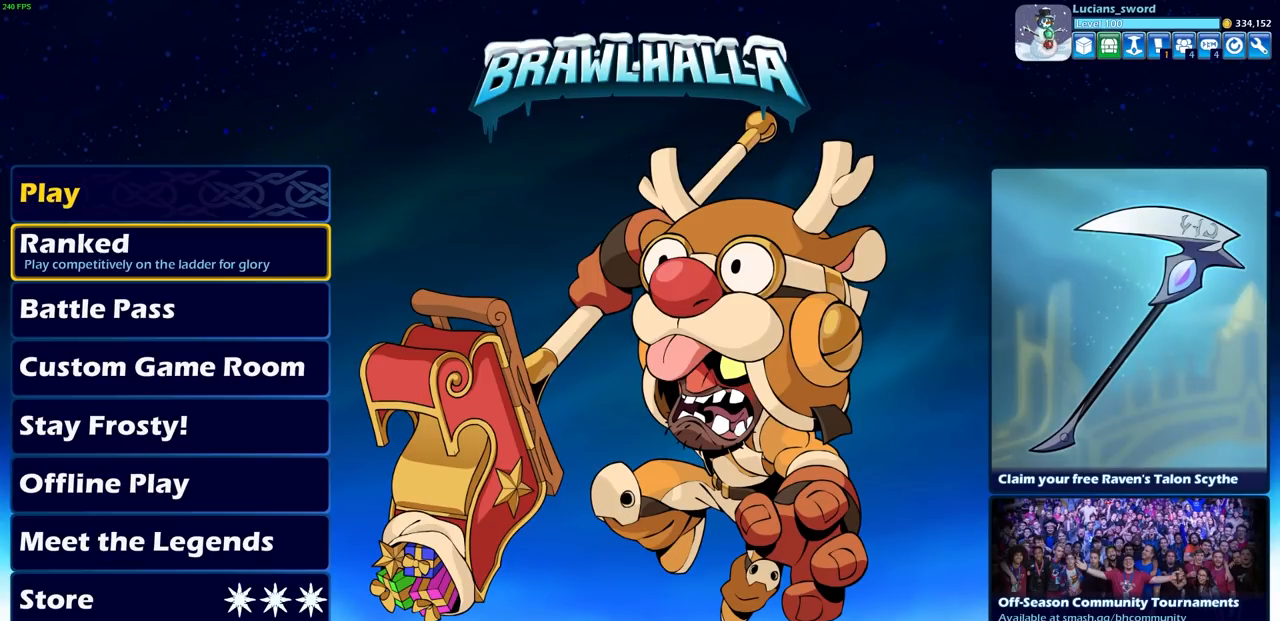
{"buttons": ["CROSS"], "left_stick": "center", "right_stick": "center", "events": [[233, "DPAD_UP", "down"], [317, "DPAD_UP", "up"], [433, "CROSS", "down"]]}
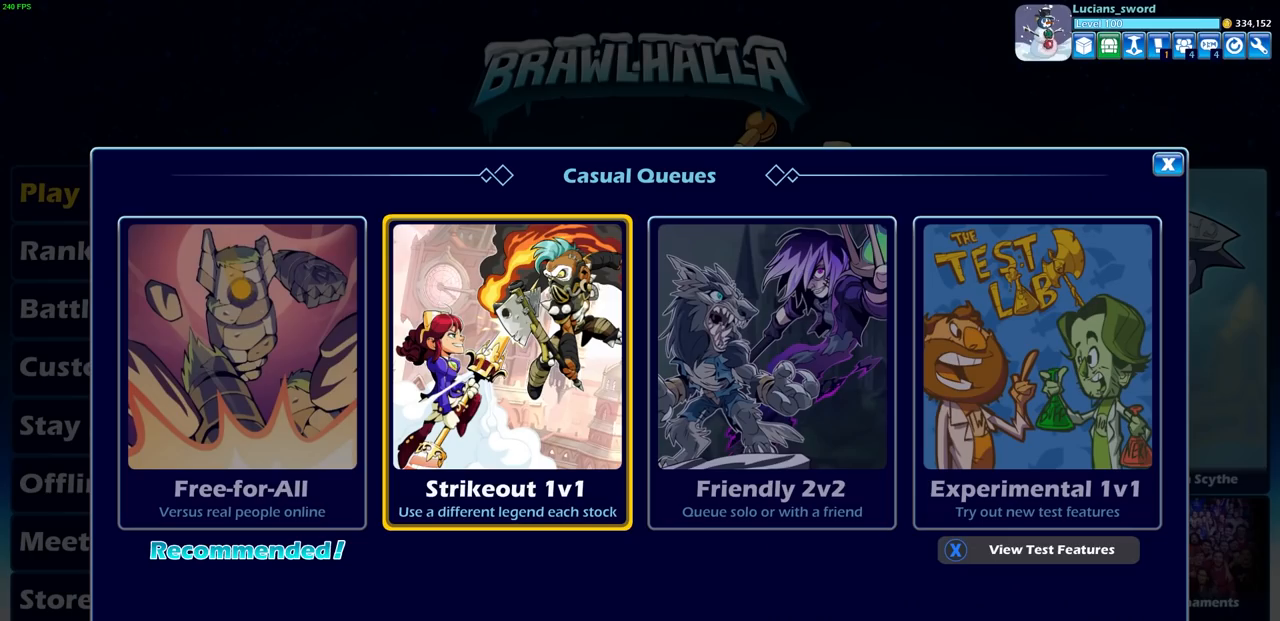
{"buttons": [], "left_stick": "center", "right_stick": "center", "events": [[67, "CROSS", "up"], [383, "DPAD_RIGHT", "down"], [483, "DPAD_RIGHT", "up"]]}
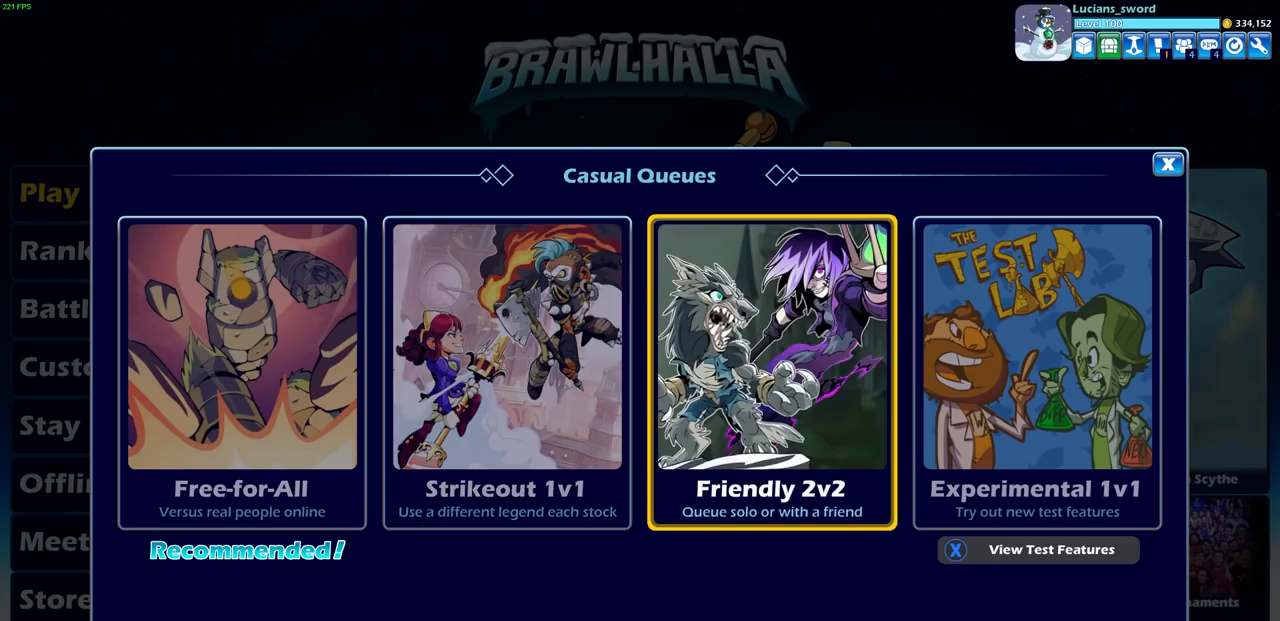
{"buttons": ["CROSS"], "left_stick": "center", "right_stick": "center", "events": [[167, "DPAD_LEFT", "down"], [267, "DPAD_LEFT", "up"], [450, "CROSS", "down"]]}
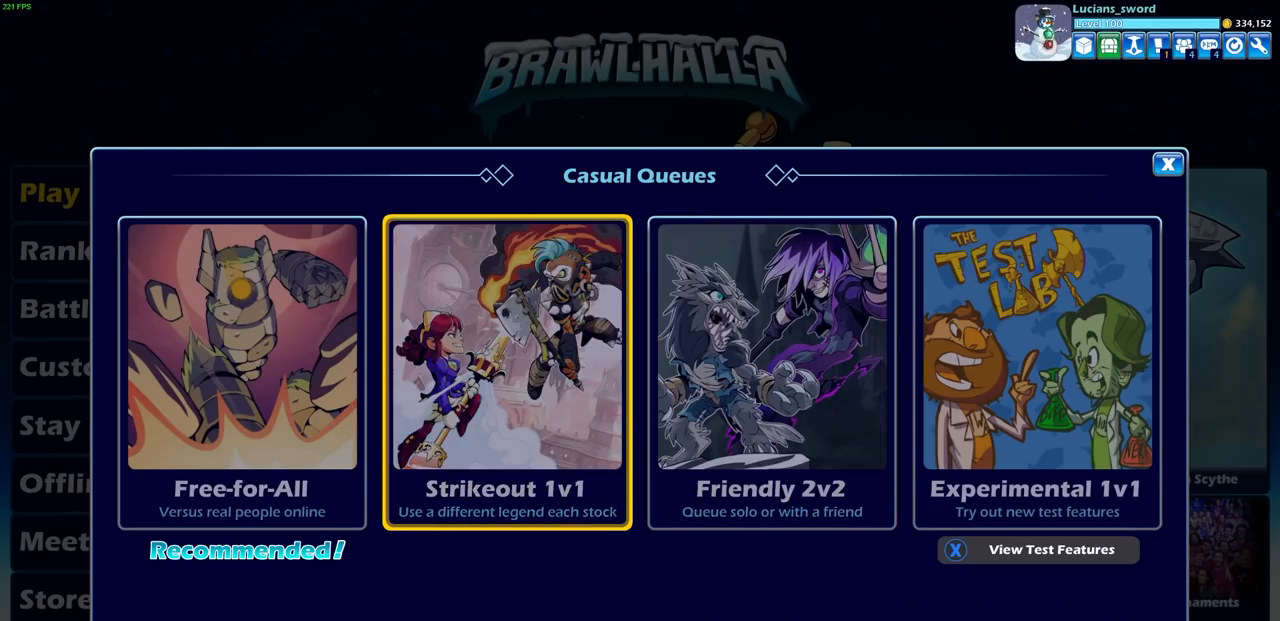
{"buttons": [], "left_stick": "center", "right_stick": "center", "events": [[83, "CROSS", "up"]]}
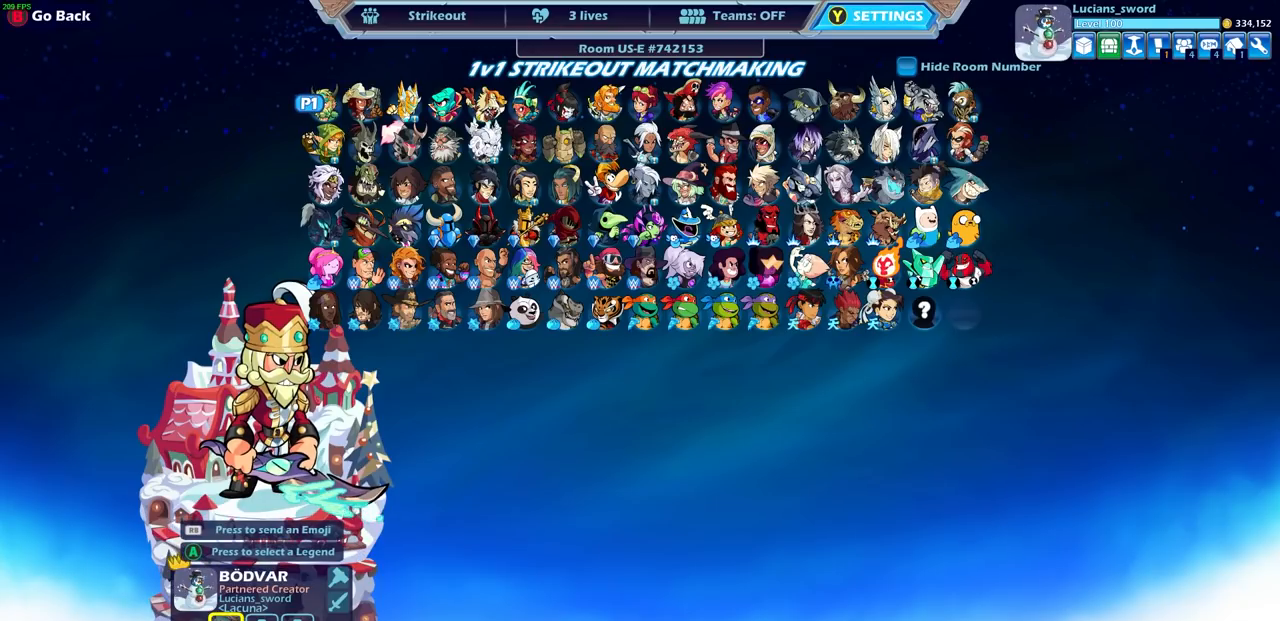
{"buttons": [], "left_stick": "center", "right_stick": "center", "events": []}
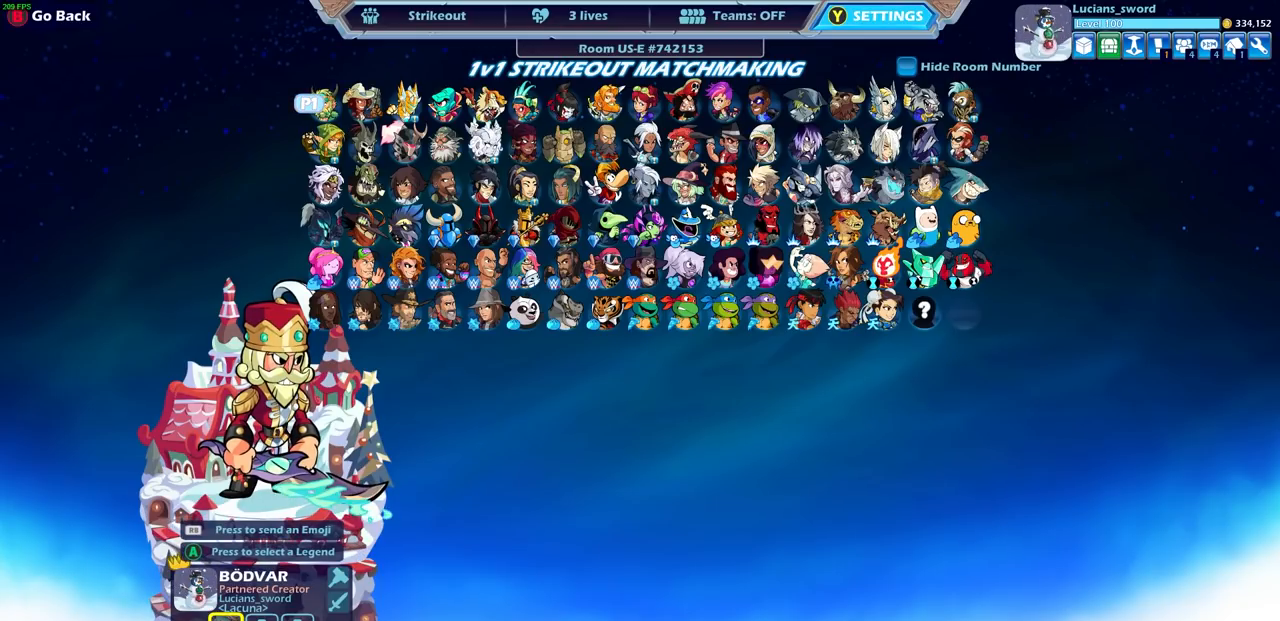
{"buttons": [], "left_stick": "center", "right_stick": "center", "events": []}
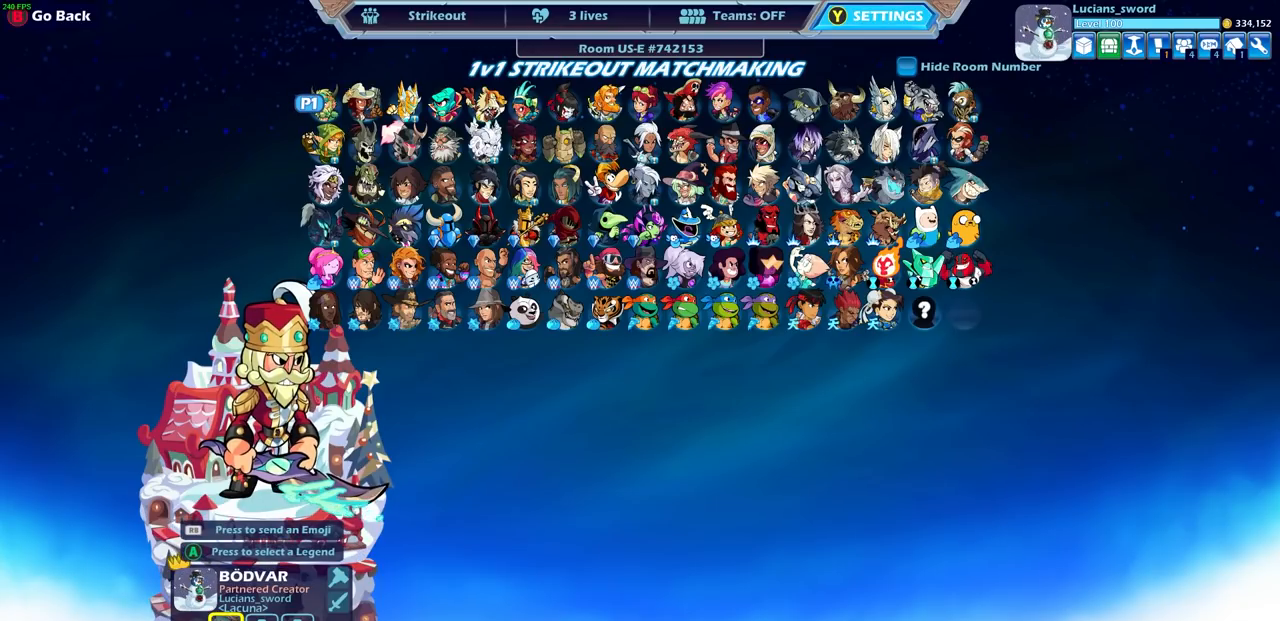
{"buttons": [], "left_stick": "center", "right_stick": "center", "events": []}
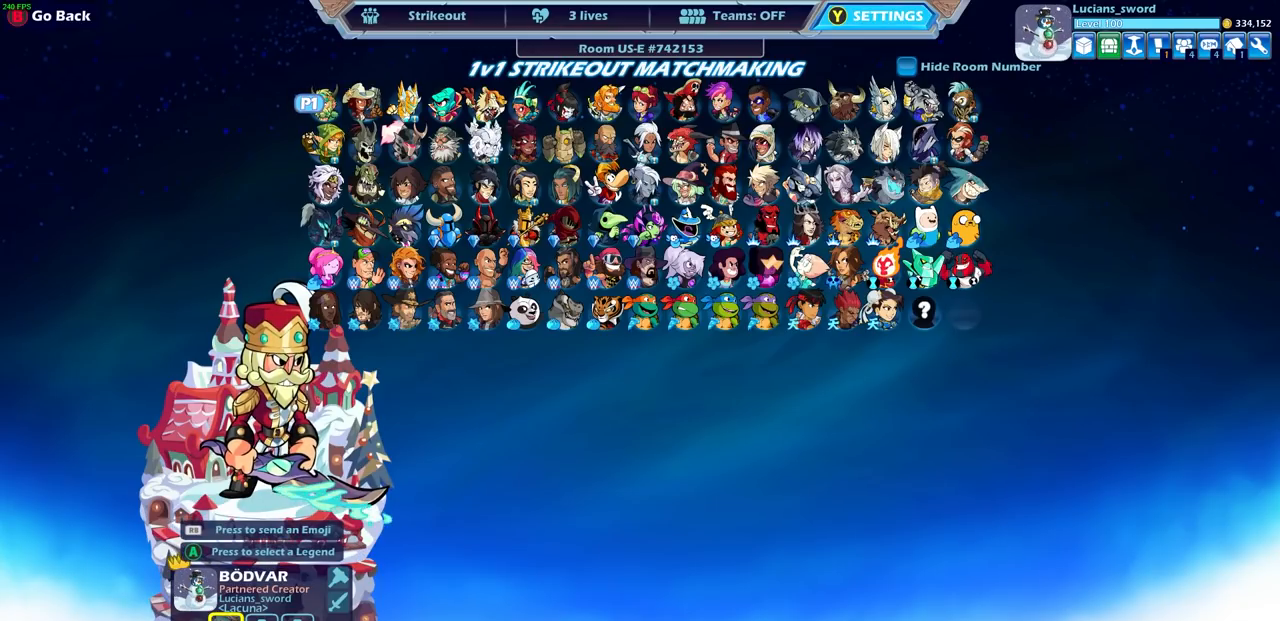
{"buttons": [], "left_stick": "center", "right_stick": "center", "events": []}
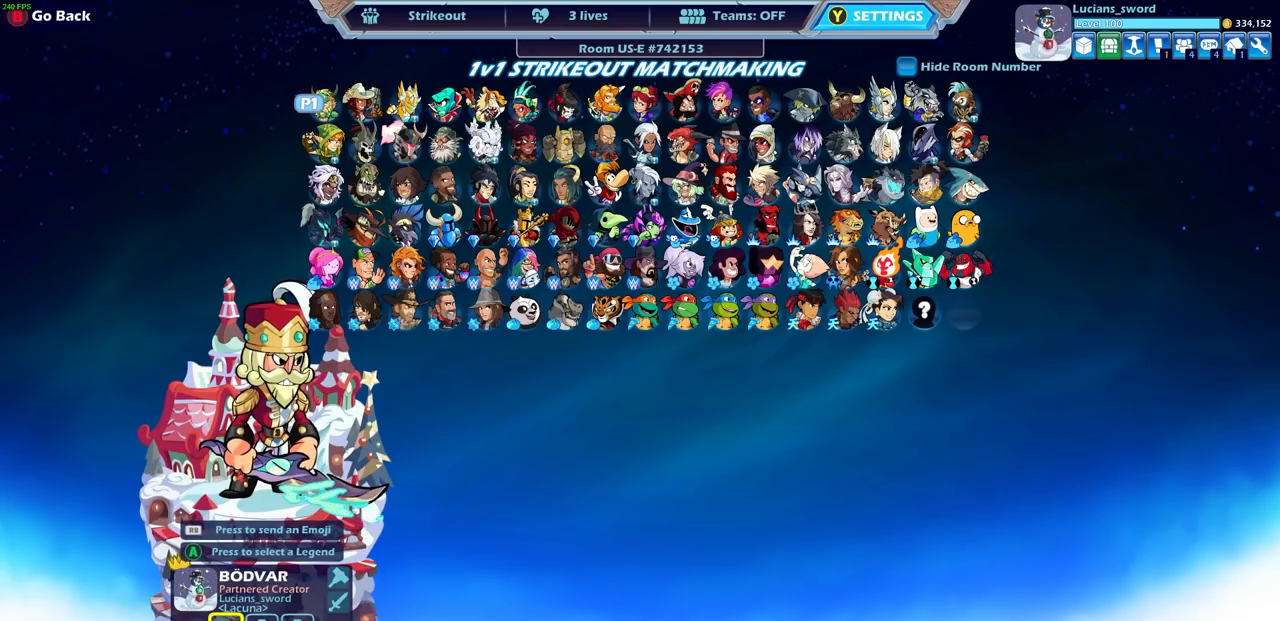
{"buttons": [], "left_stick": "center", "right_stick": "center", "events": []}
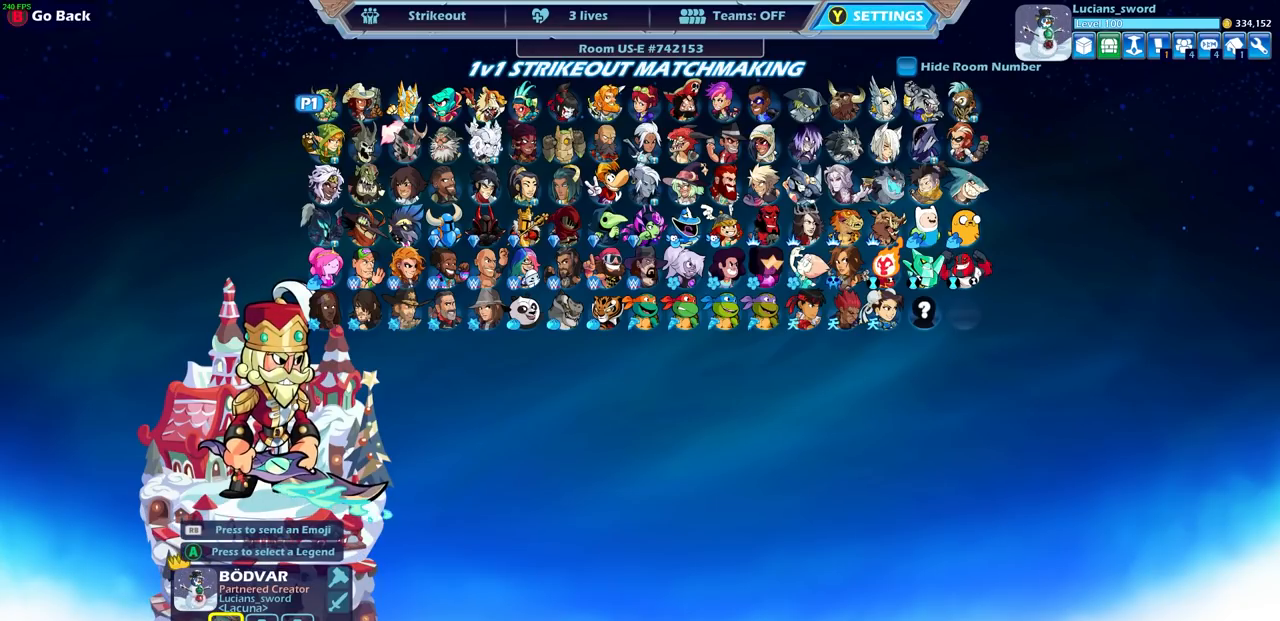
{"buttons": [], "left_stick": "center", "right_stick": "center", "events": []}
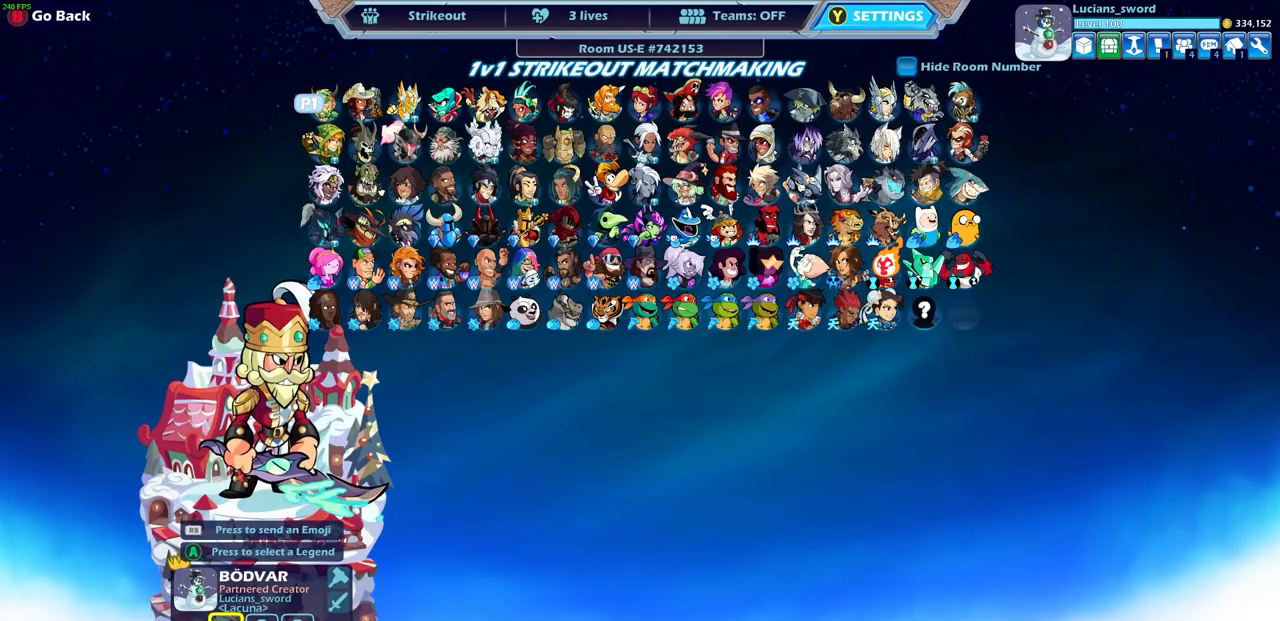
{"buttons": [], "left_stick": "center", "right_stick": "center", "events": []}
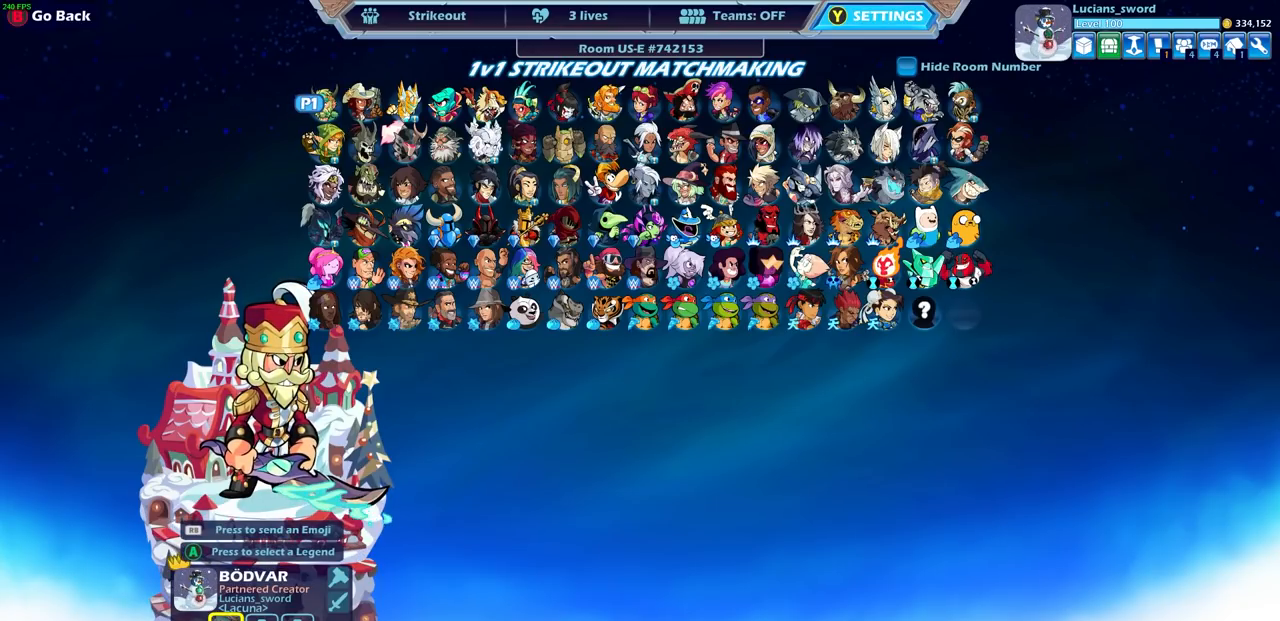
{"buttons": [], "left_stick": "center", "right_stick": "center", "events": []}
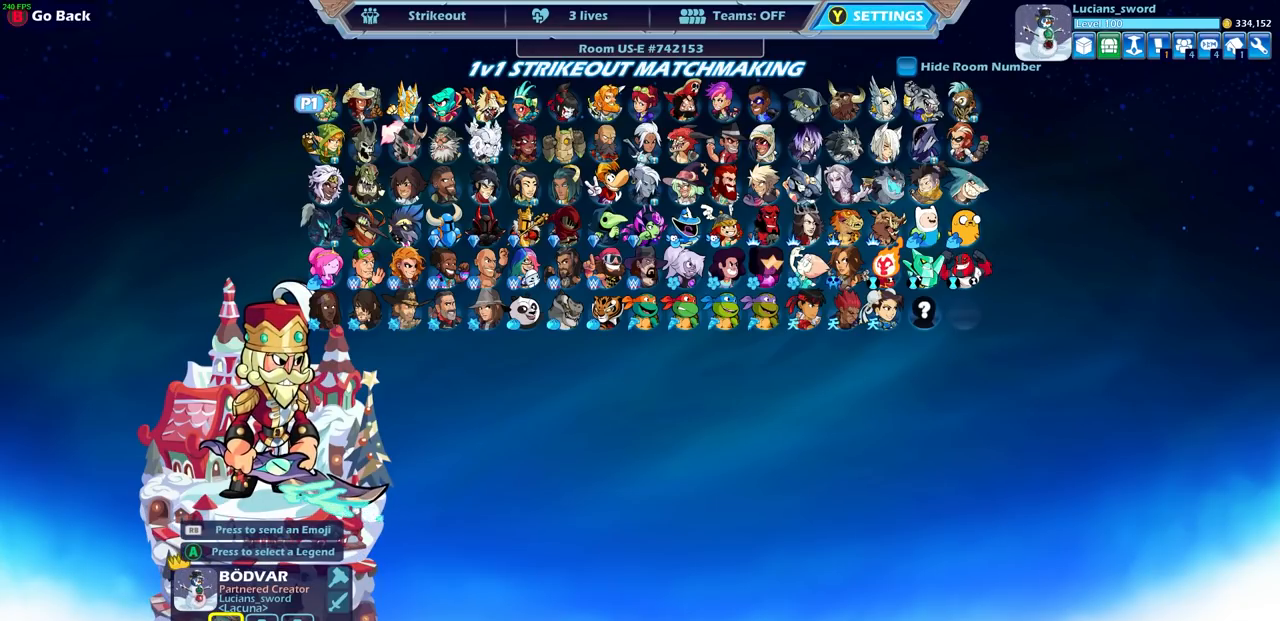
{"buttons": [], "left_stick": "center", "right_stick": "center", "events": []}